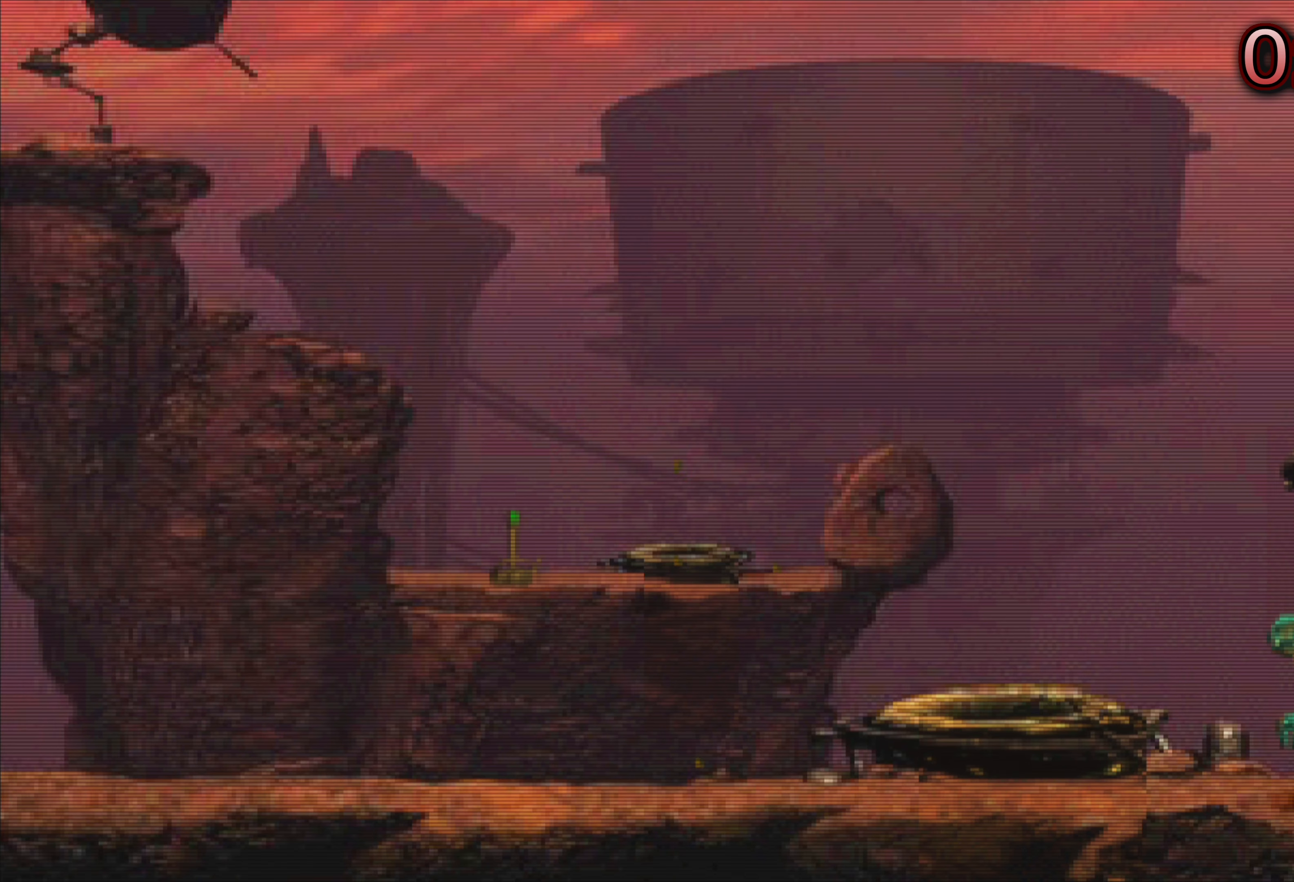
Gameplay with a controller (PlayStation layout); each line is a JSON object with the inputs held at the frame after it. "events" lists button and stick changes between this image and that frame as [ms after this image, input, new state], when the widget could be followed in between. Not read: L3 R3 right_stick.
{"buttons": [], "left_stick": "center", "events": []}
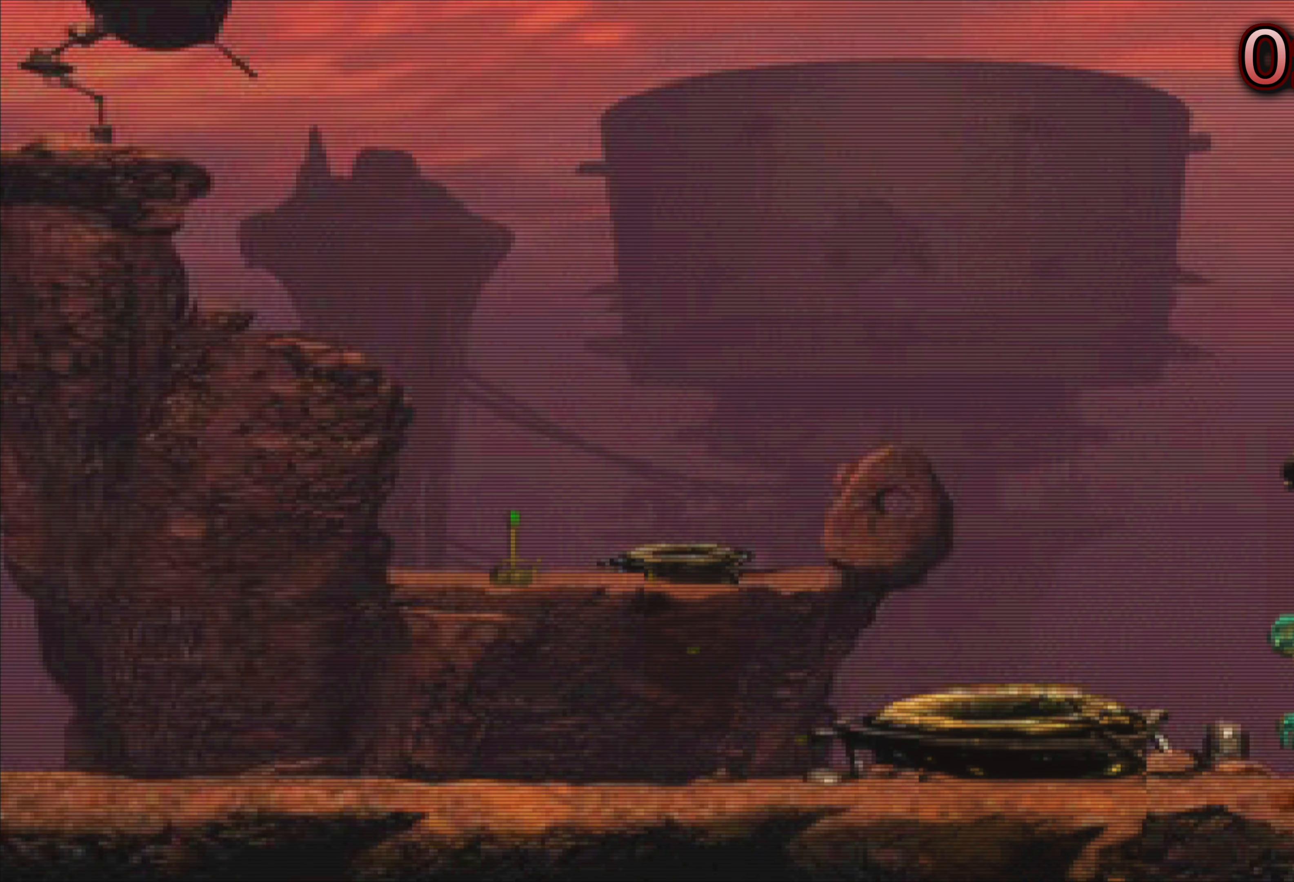
{"buttons": [], "left_stick": "left", "events": [[34, "left_stick", "left"]]}
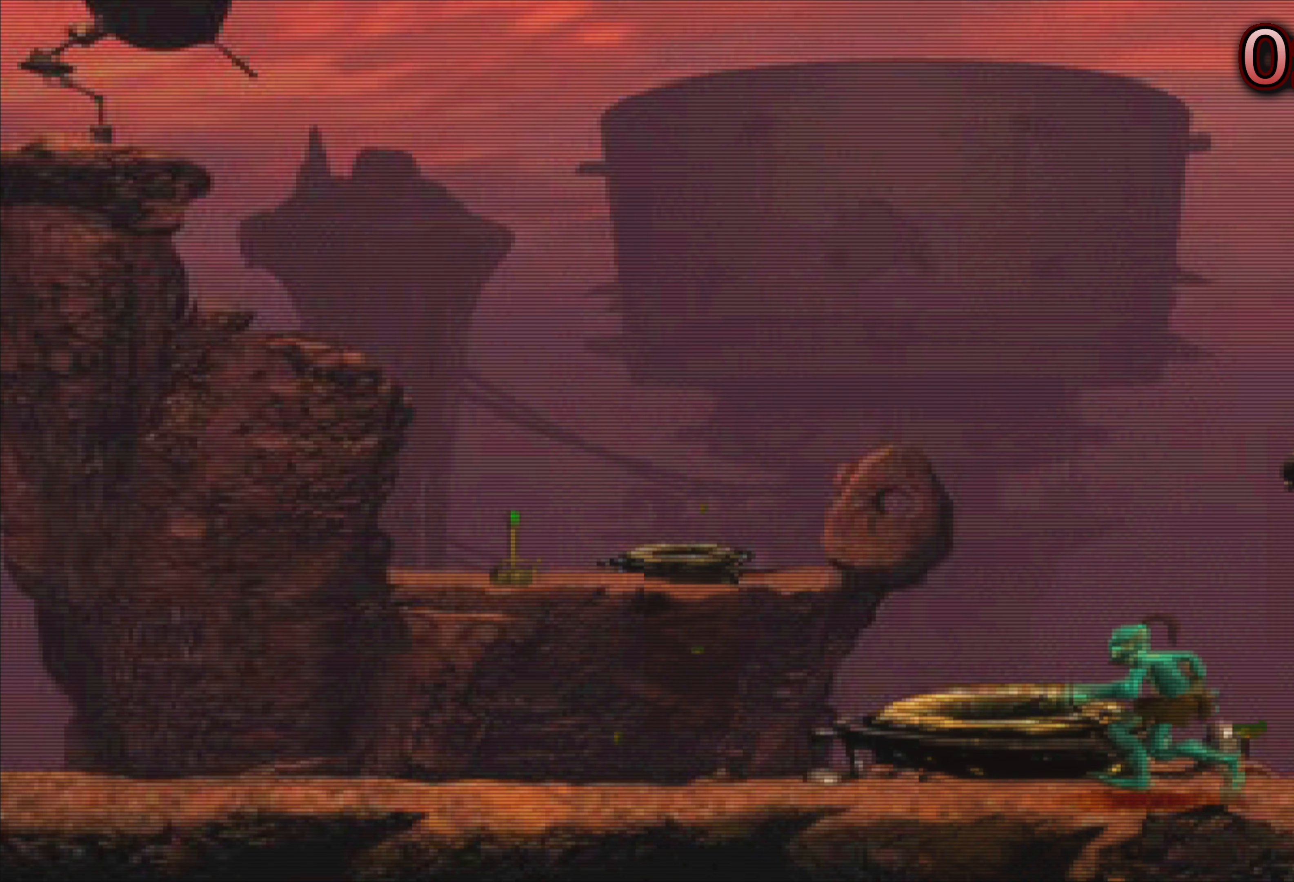
{"buttons": [], "left_stick": "left", "events": []}
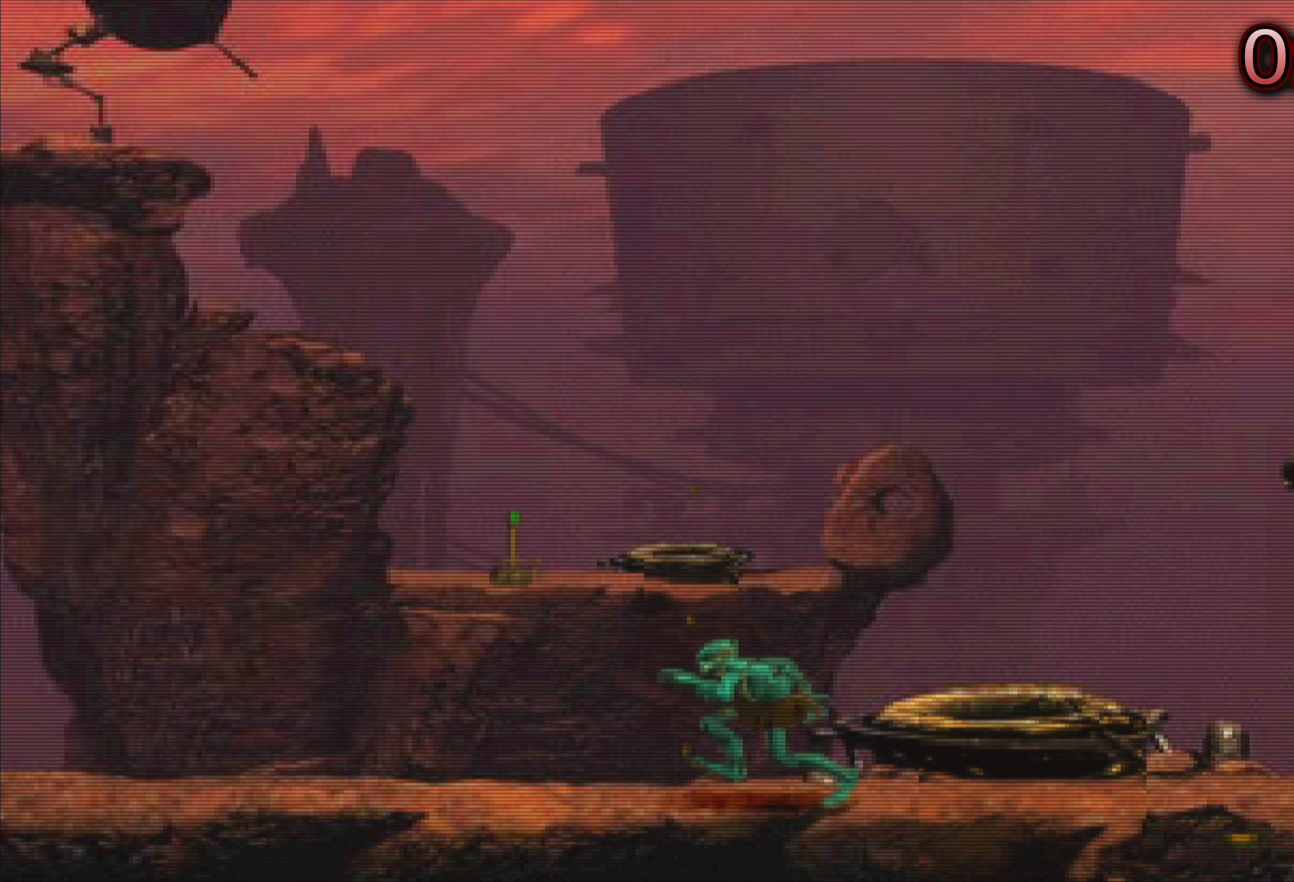
{"buttons": [], "left_stick": "left", "events": []}
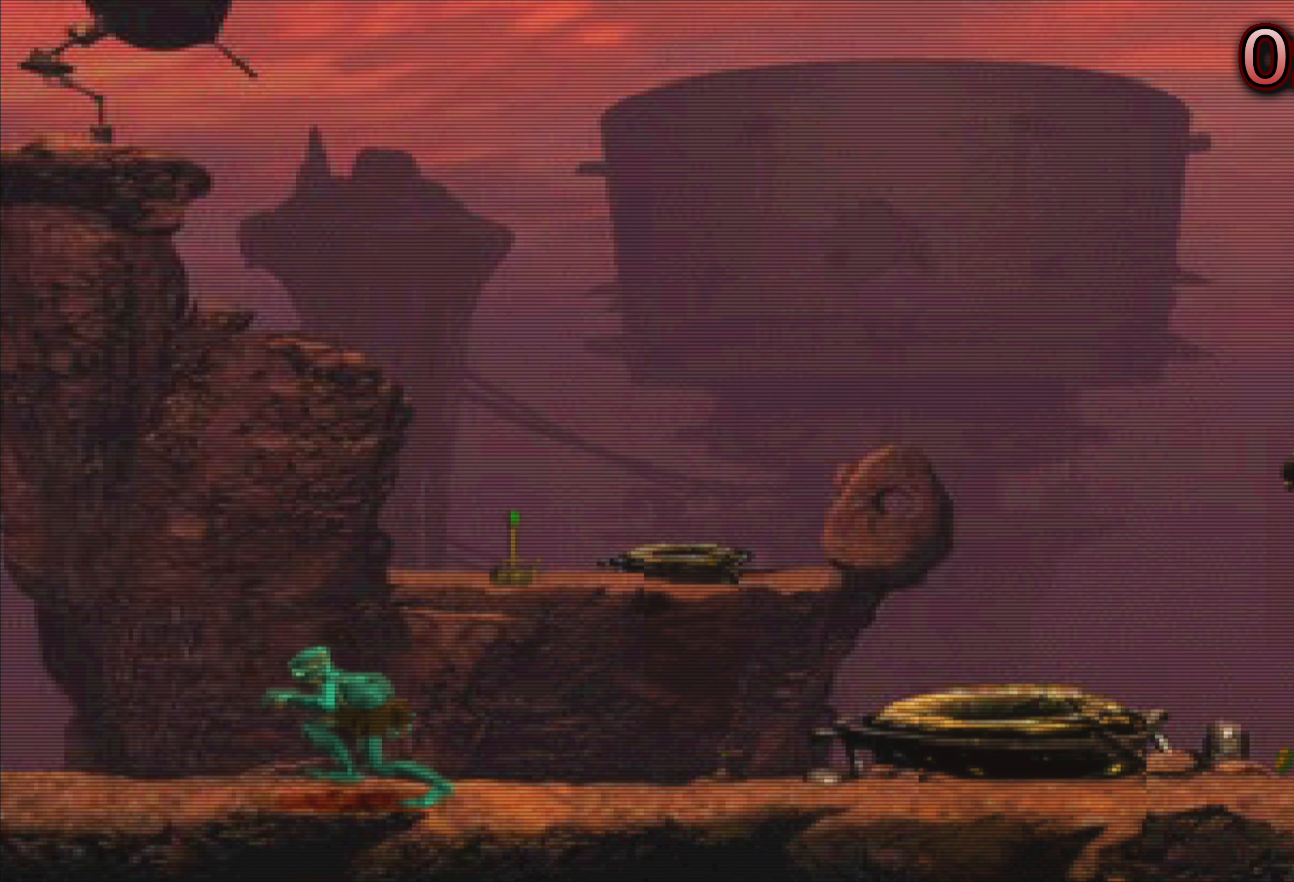
{"buttons": [], "left_stick": "center", "events": [[500, "left_stick", "center"]]}
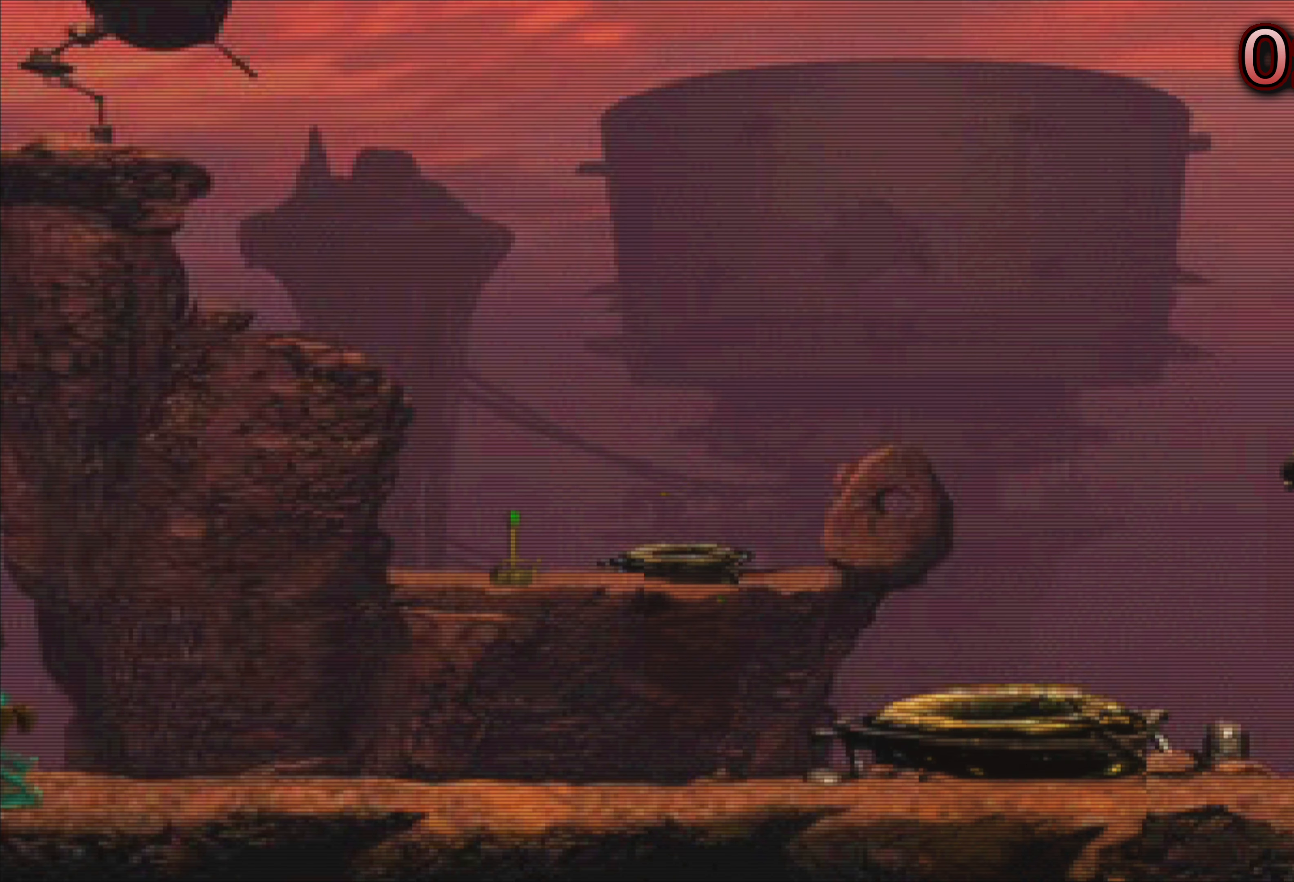
{"buttons": [], "left_stick": "center", "events": []}
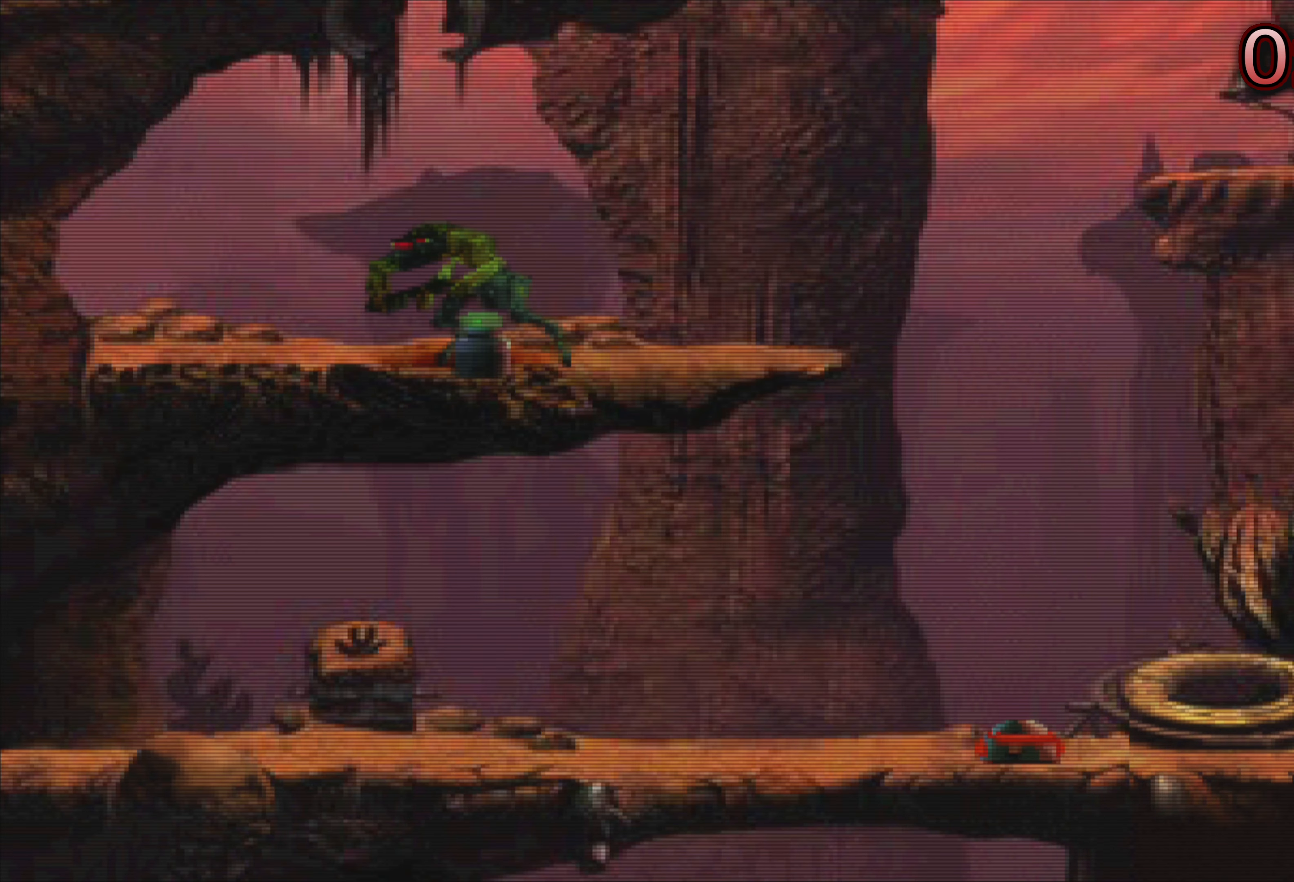
{"buttons": [], "left_stick": "up-left", "events": [[416, "left_stick", "left"], [466, "left_stick", "up-left"]]}
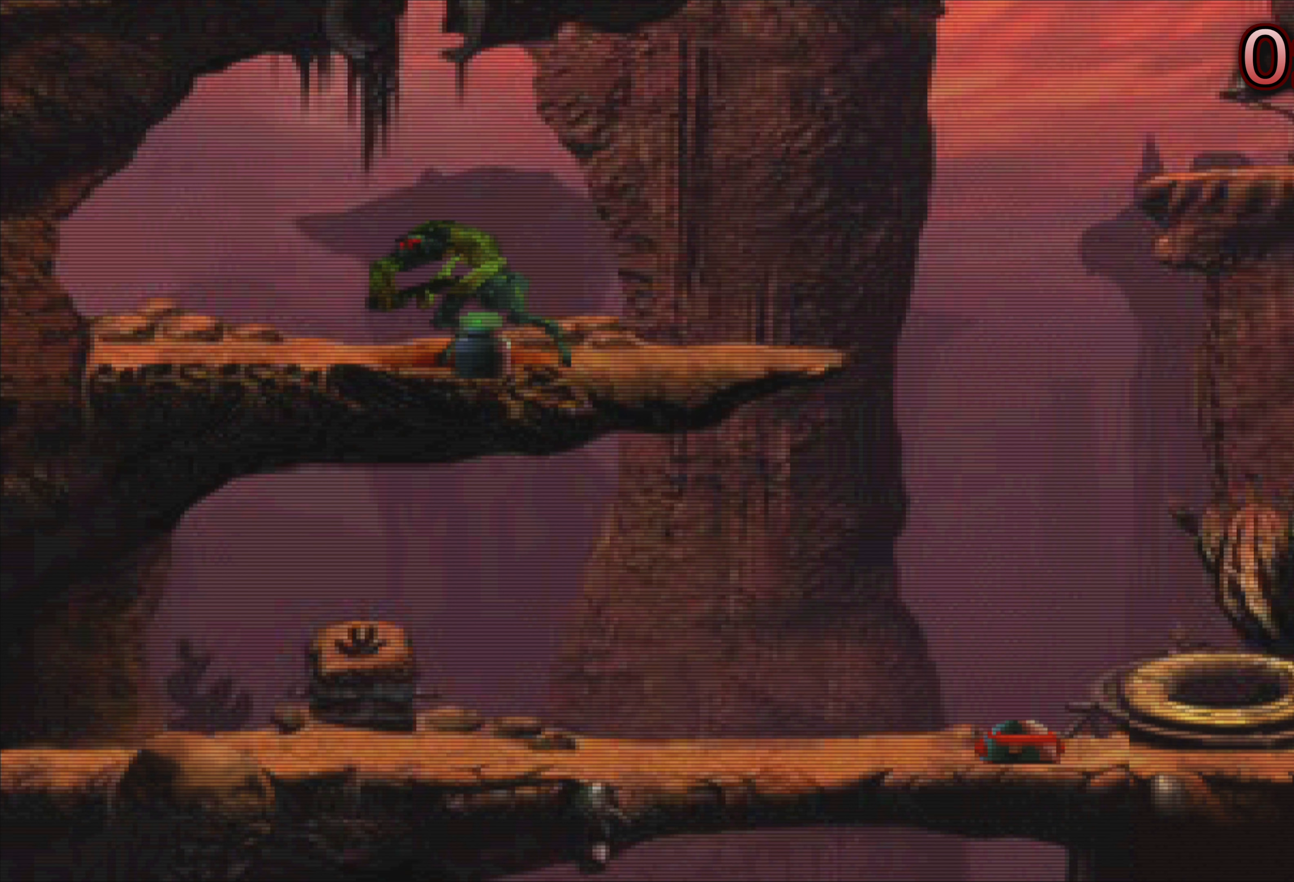
{"buttons": [], "left_stick": "center", "events": [[333, "left_stick", "center"]]}
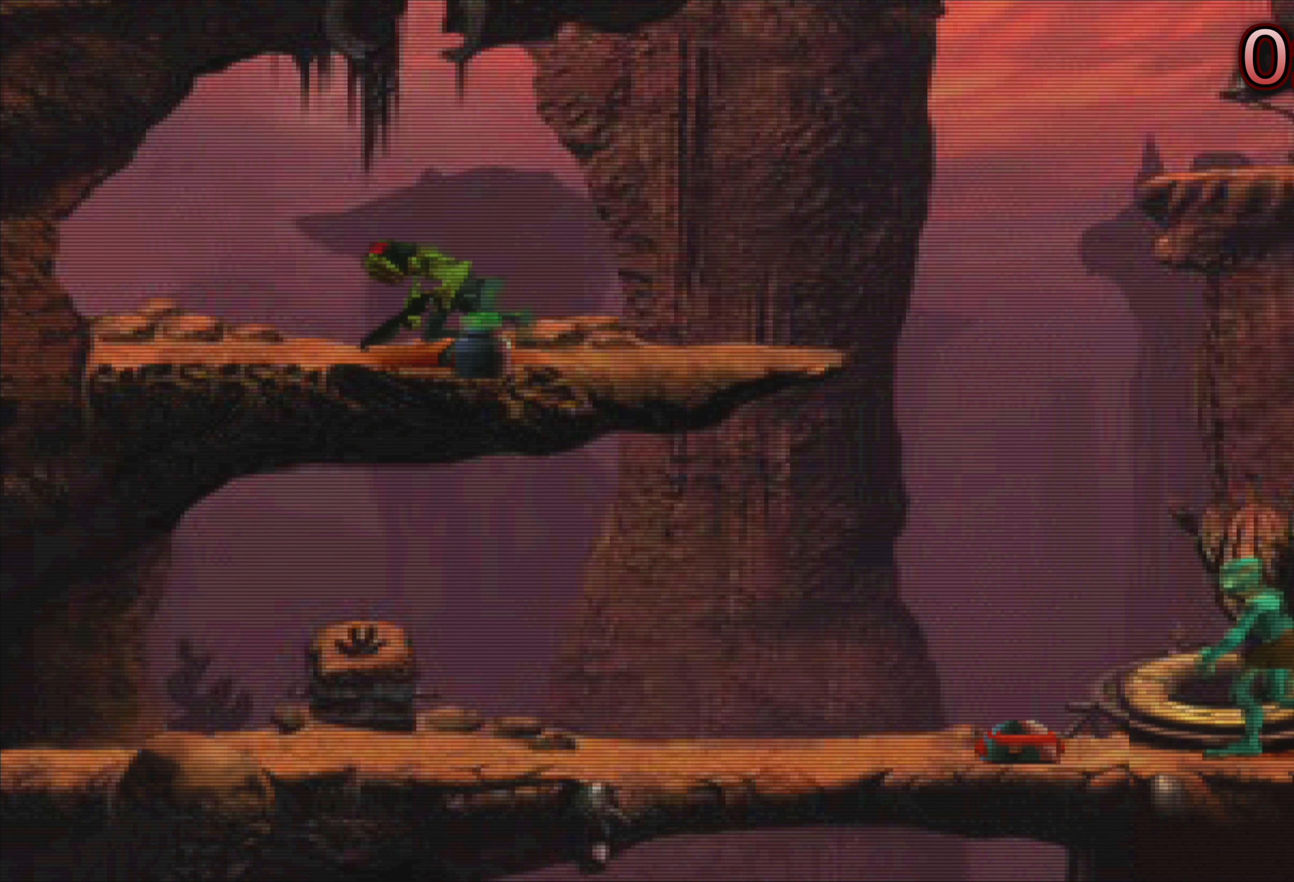
{"buttons": [], "left_stick": "center", "events": [[416, "left_stick", "up-left"], [483, "left_stick", "center"]]}
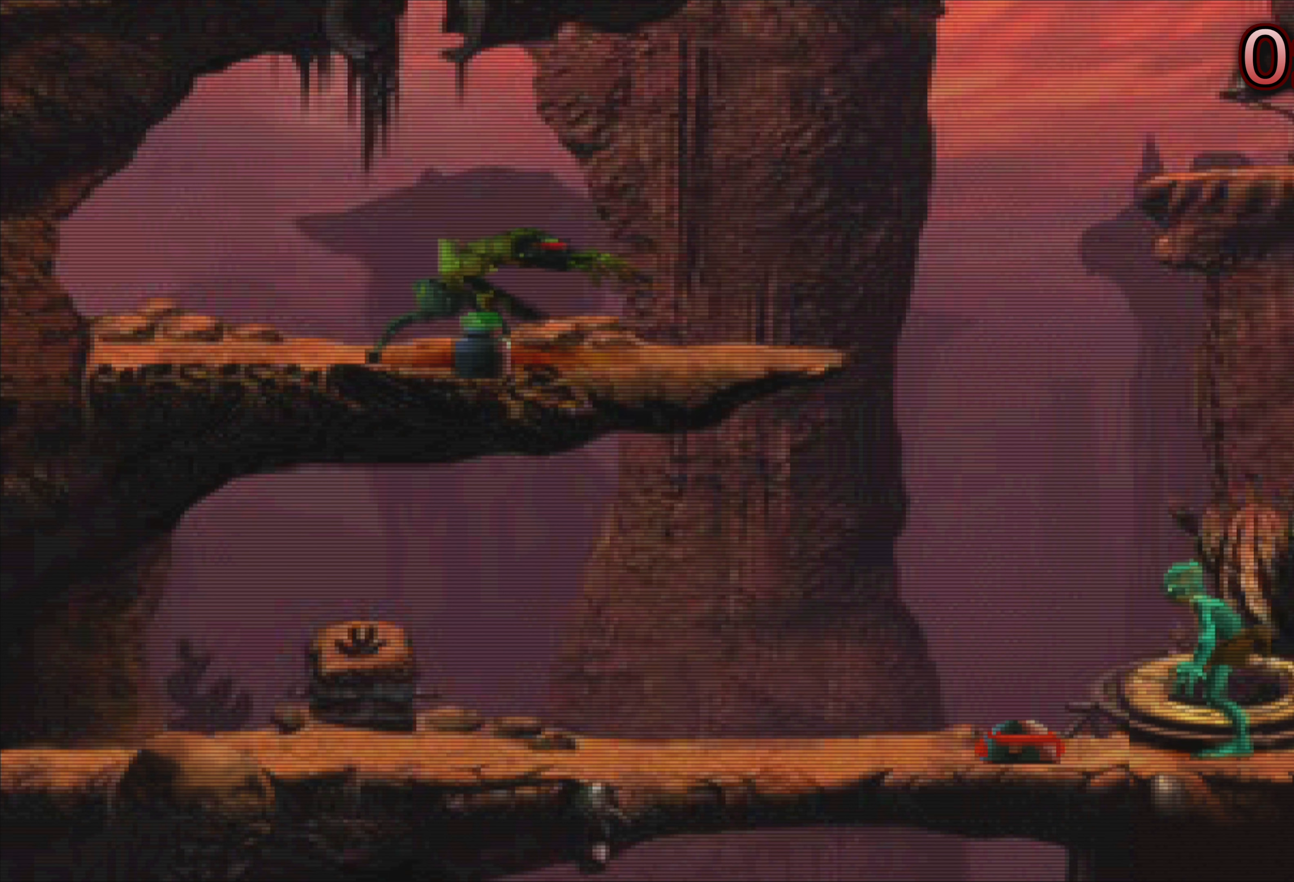
{"buttons": ["TRIANGLE"], "left_stick": "center", "events": [[333, "TRIANGLE", "down"]]}
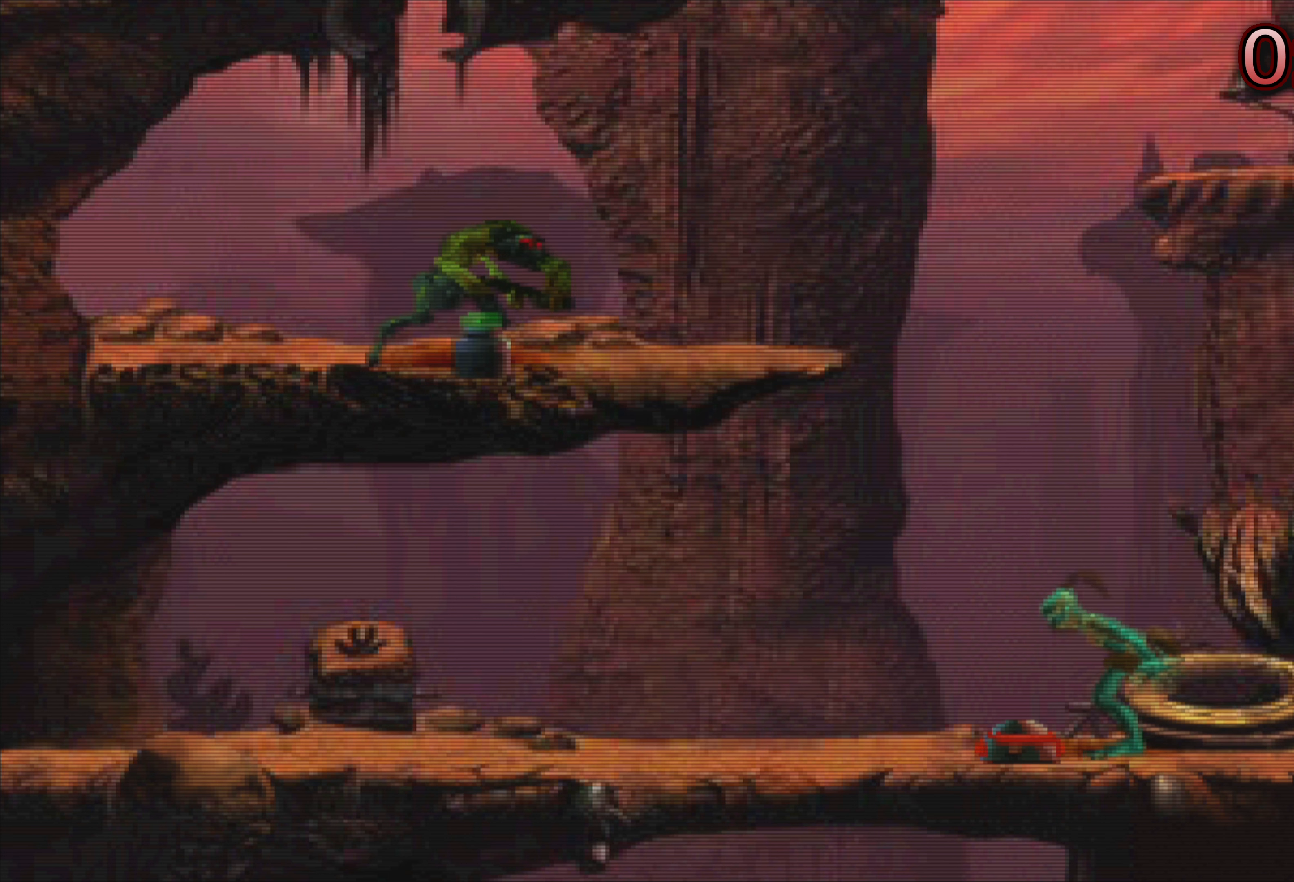
{"buttons": [], "left_stick": "left", "events": [[150, "TRIANGLE", "up"], [500, "left_stick", "left"]]}
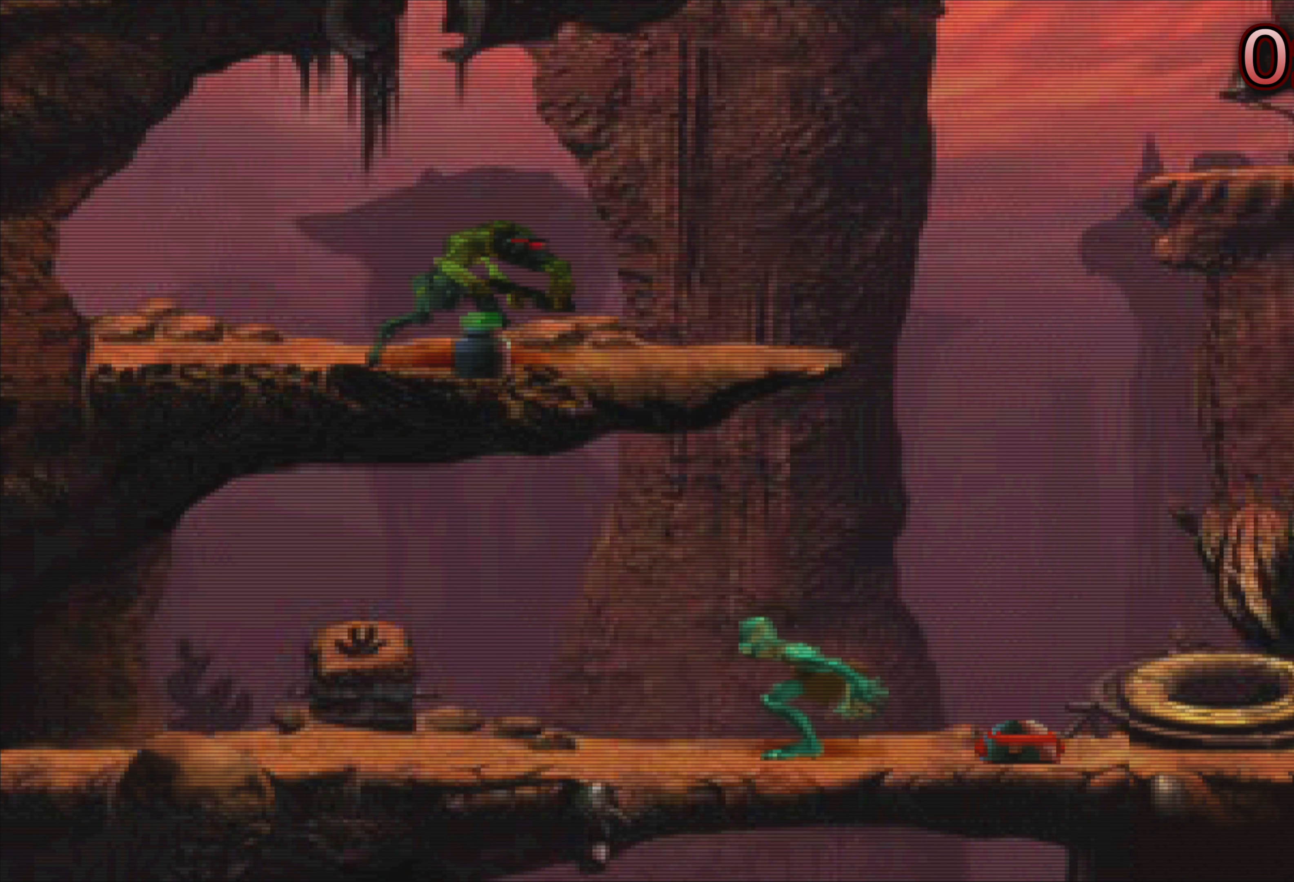
{"buttons": [], "left_stick": "left", "events": []}
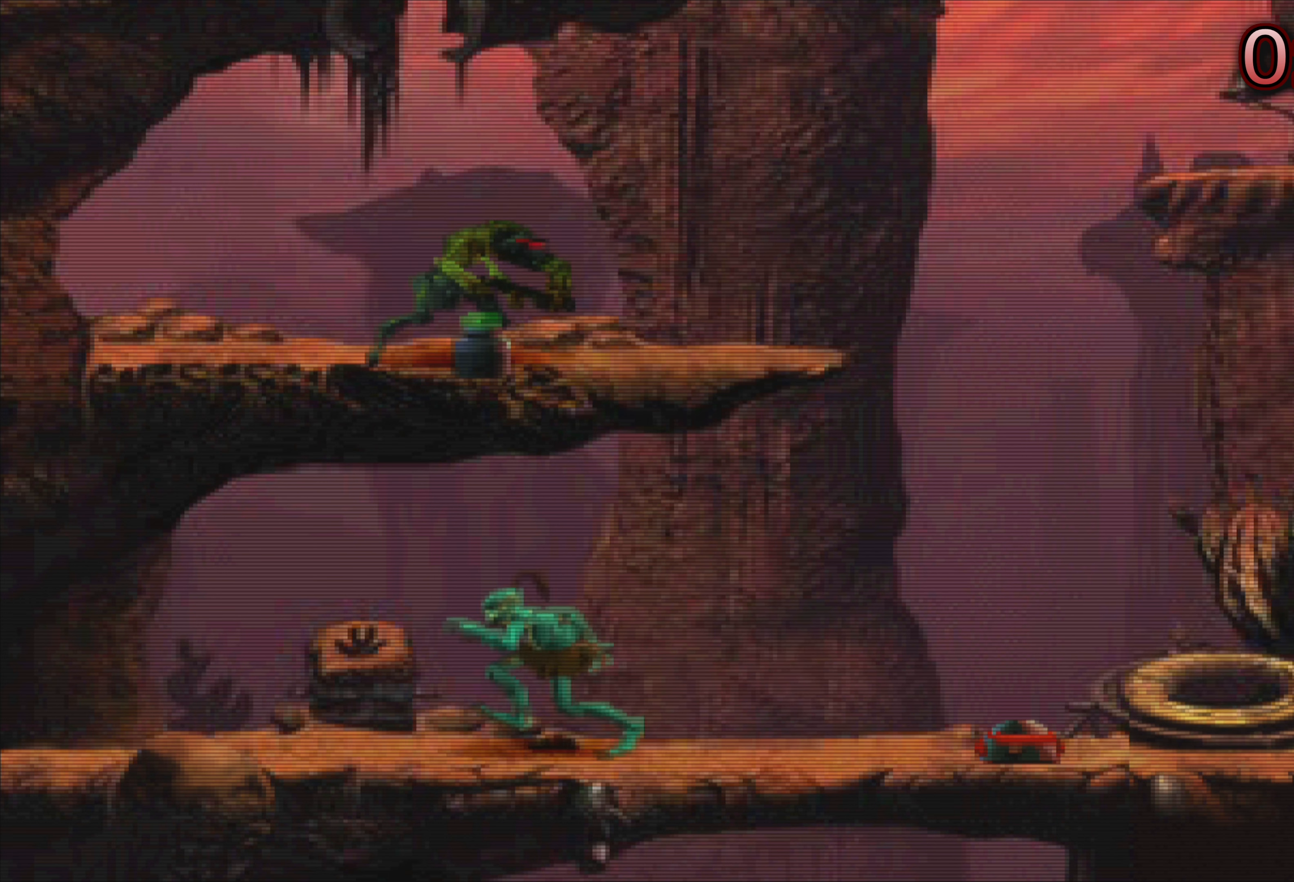
{"buttons": [], "left_stick": "center", "events": [[350, "left_stick", "center"]]}
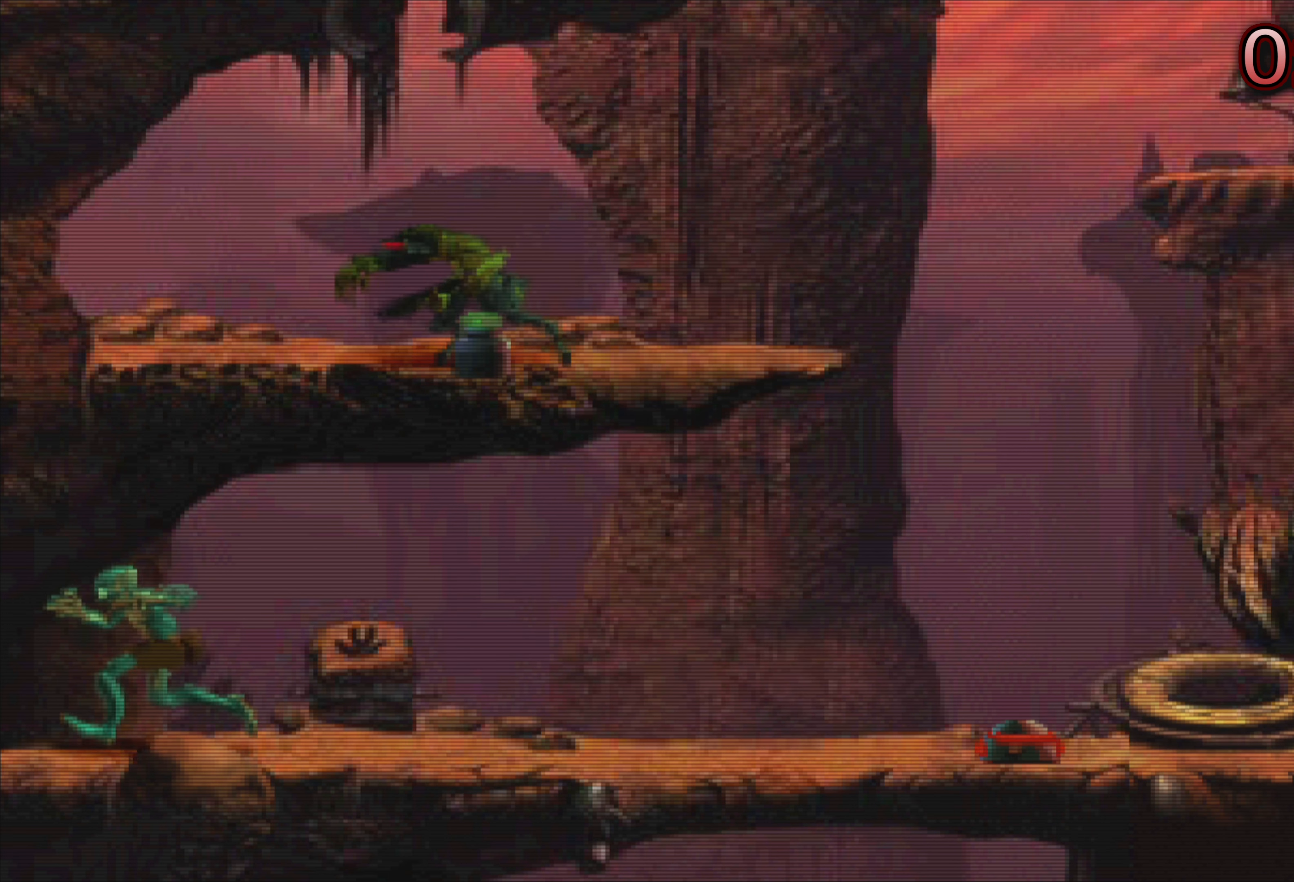
{"buttons": [], "left_stick": "center", "events": []}
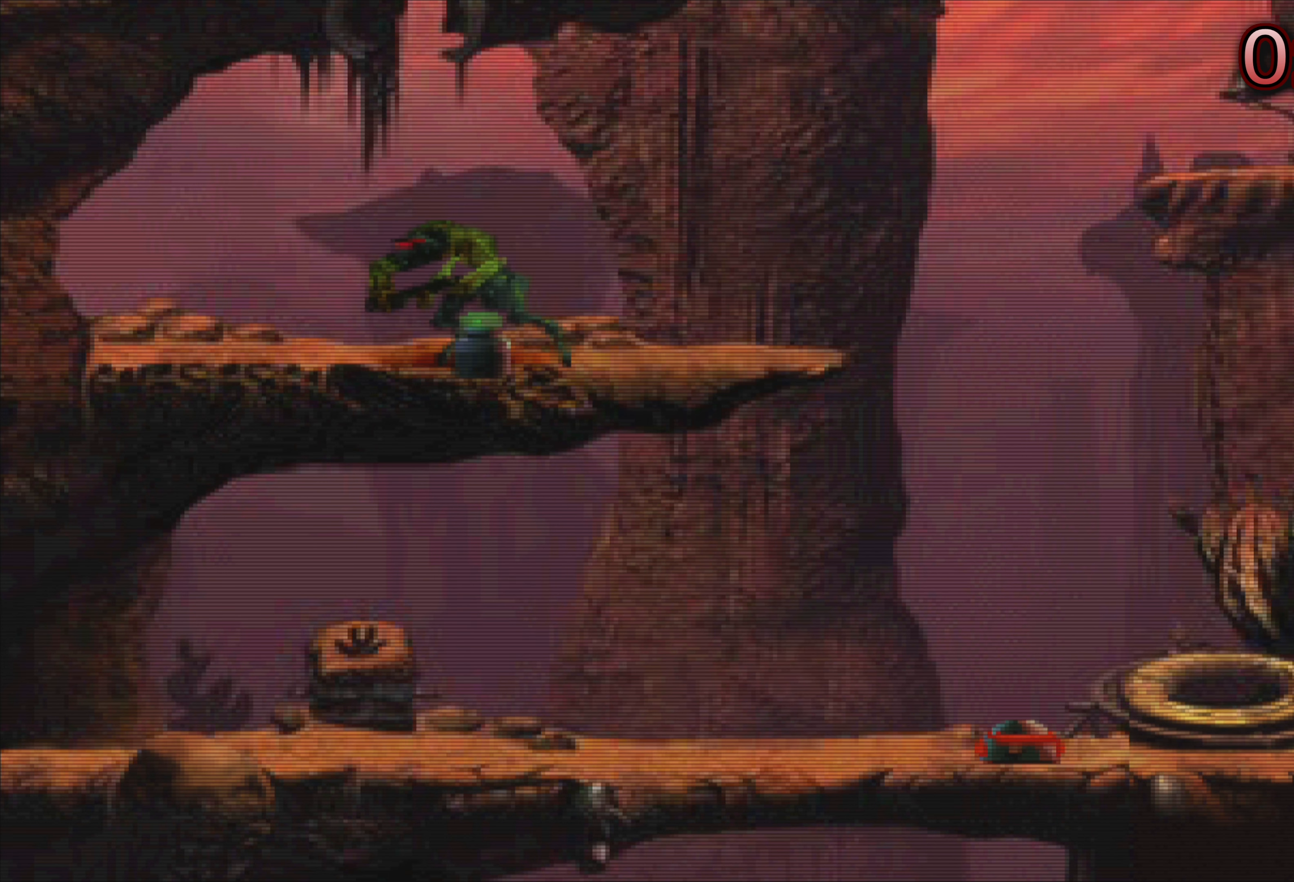
{"buttons": [], "left_stick": "right", "events": [[66, "left_stick", "right"], [233, "left_stick", "center"], [433, "left_stick", "right"]]}
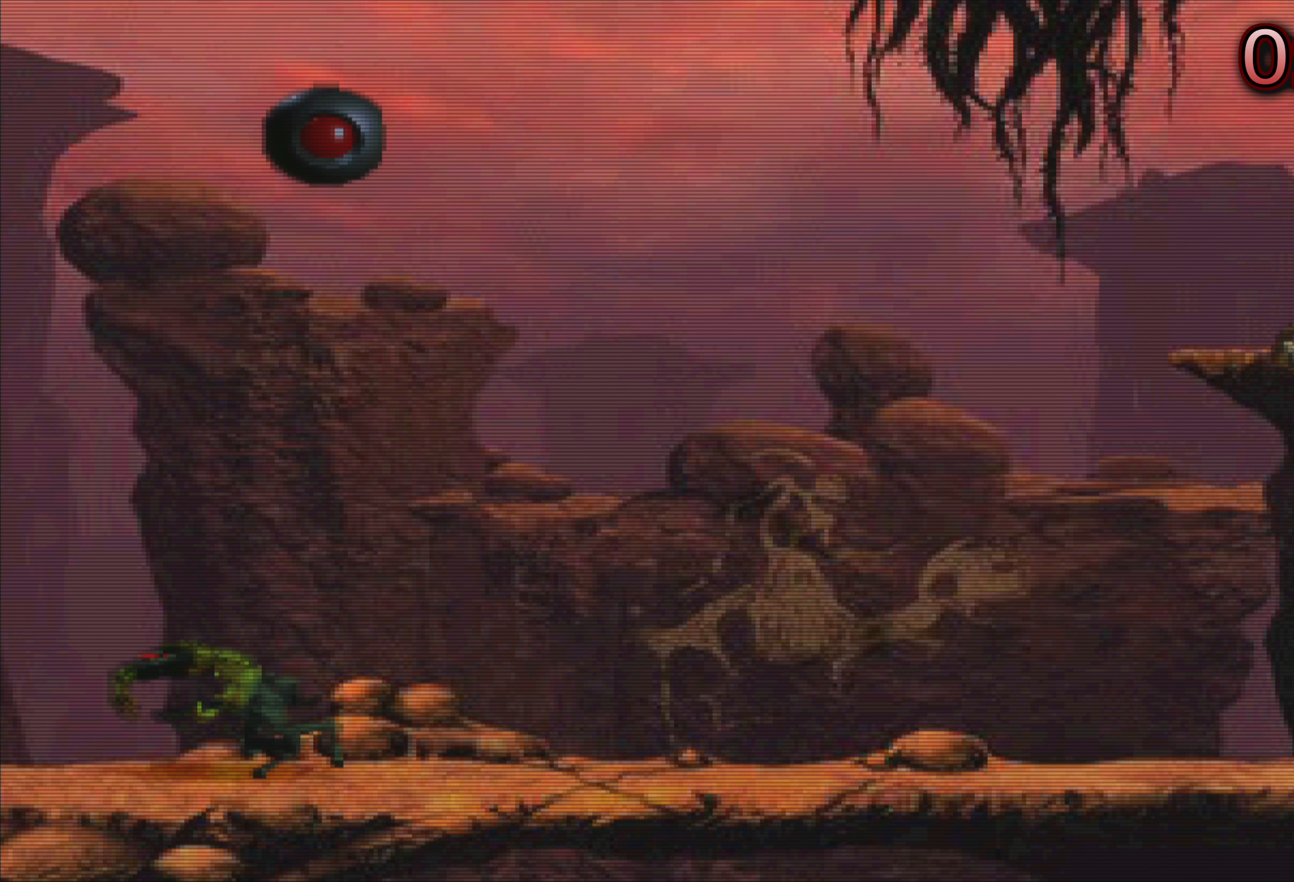
{"buttons": [], "left_stick": "center", "events": [[483, "left_stick", "center"]]}
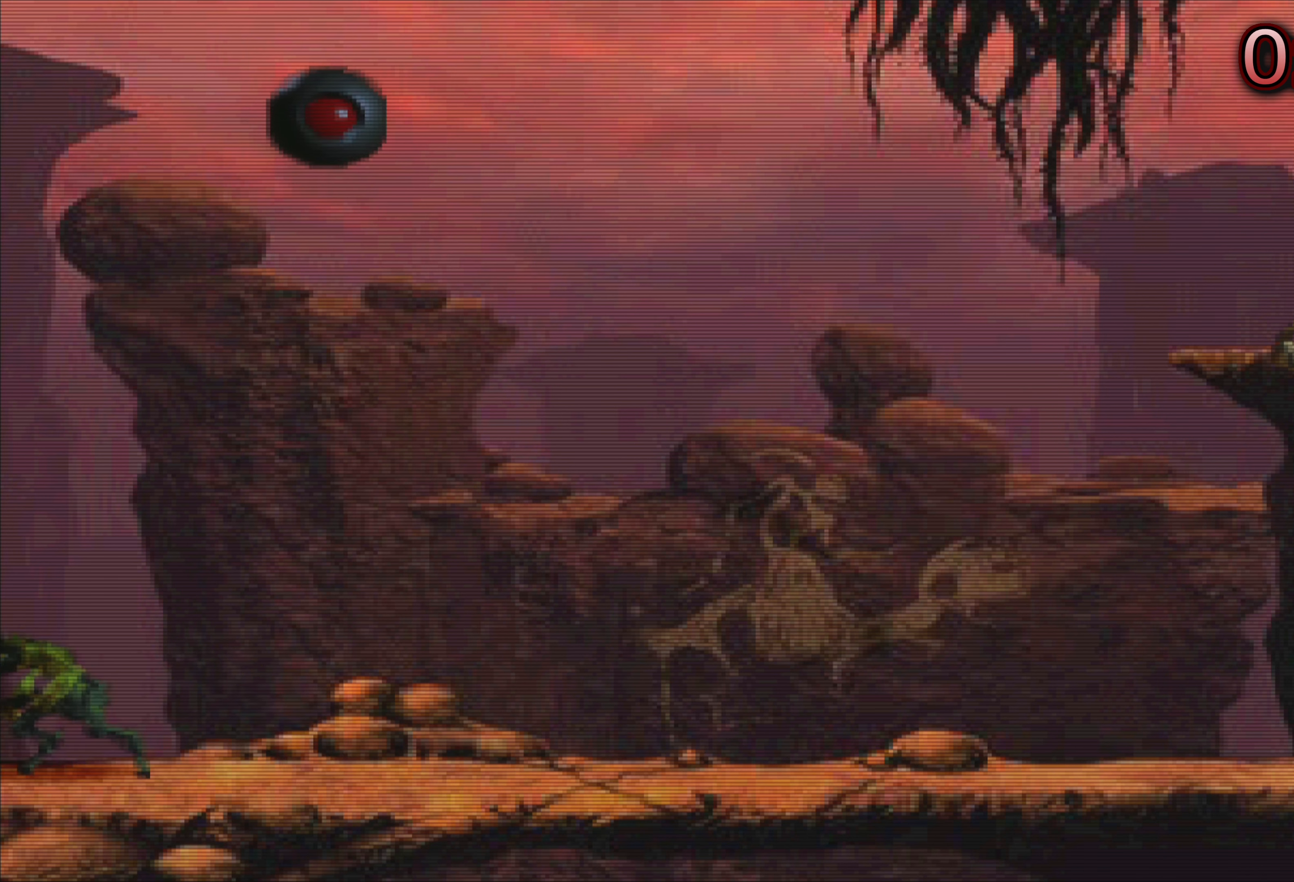
{"buttons": [], "left_stick": "right", "events": [[483, "left_stick", "right"]]}
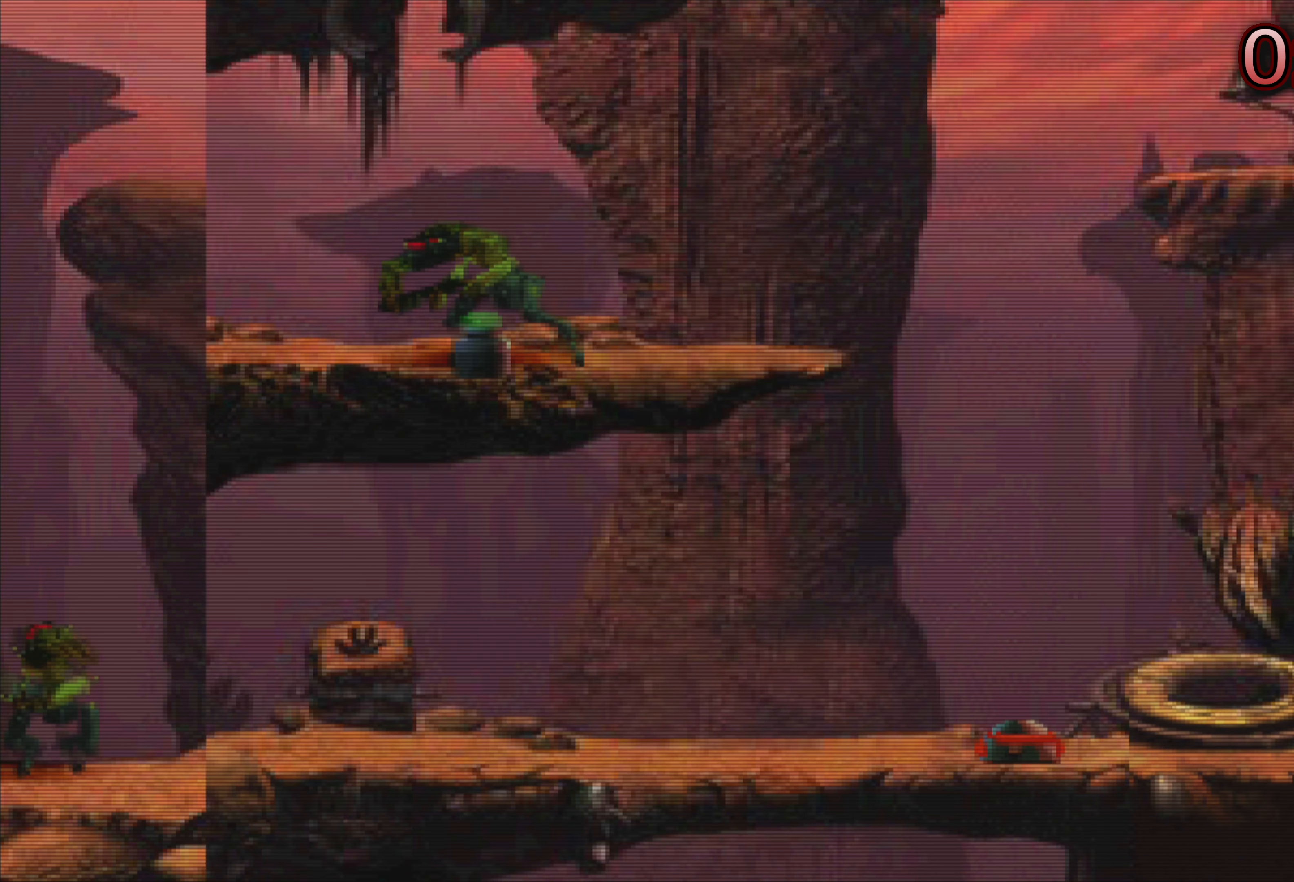
{"buttons": [], "left_stick": "right", "events": []}
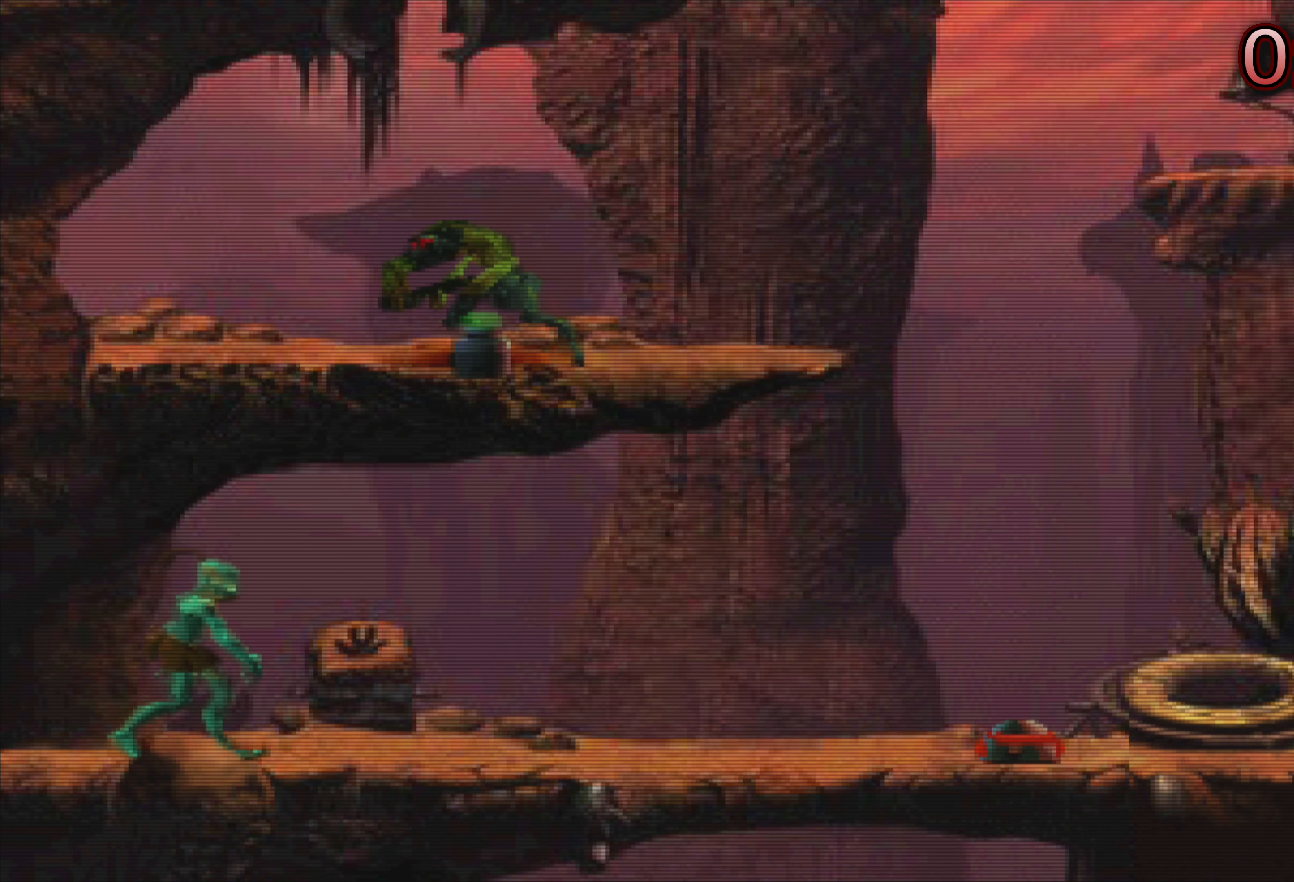
{"buttons": [], "left_stick": "center", "events": [[267, "left_stick", "center"]]}
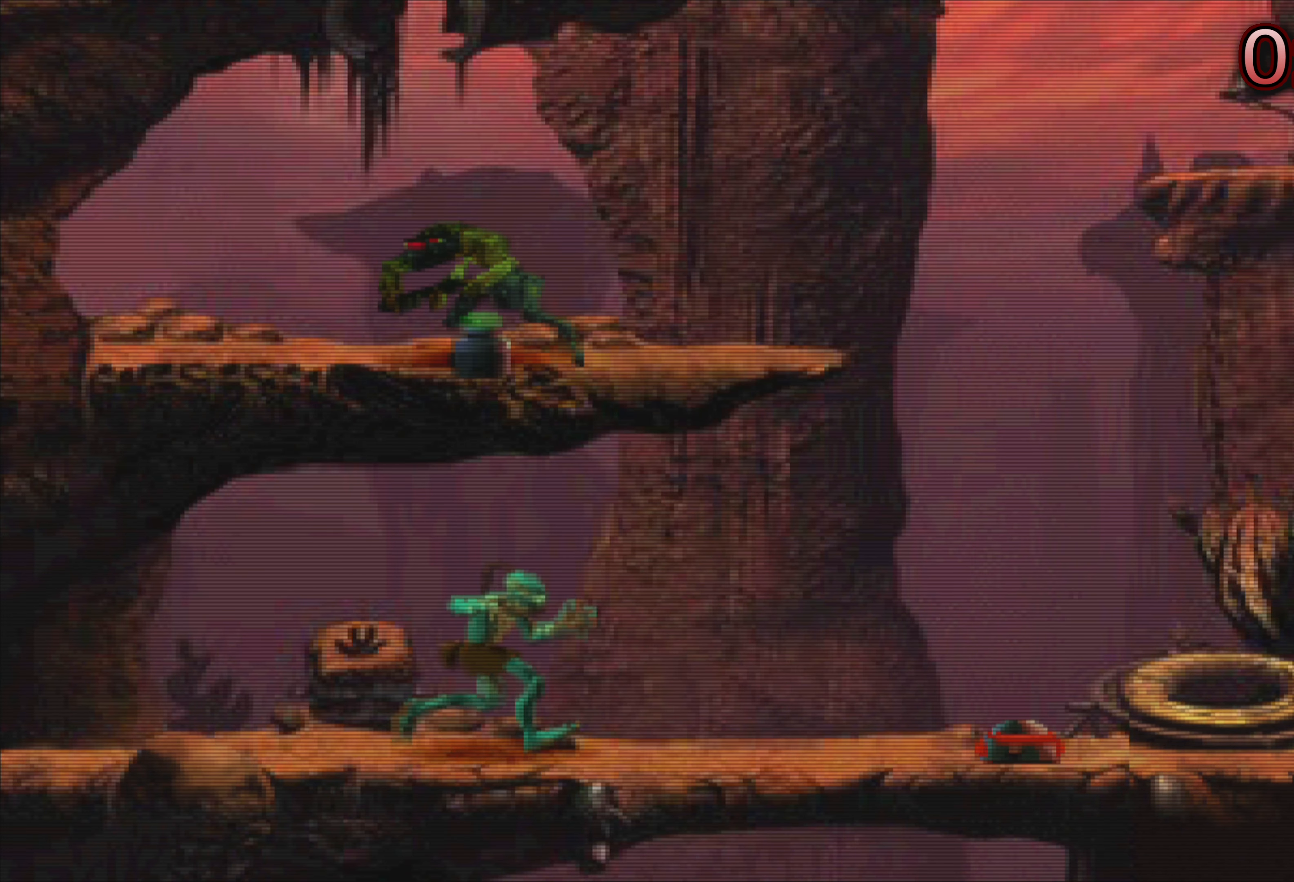
{"buttons": [], "left_stick": "right", "events": [[300, "left_stick", "right"]]}
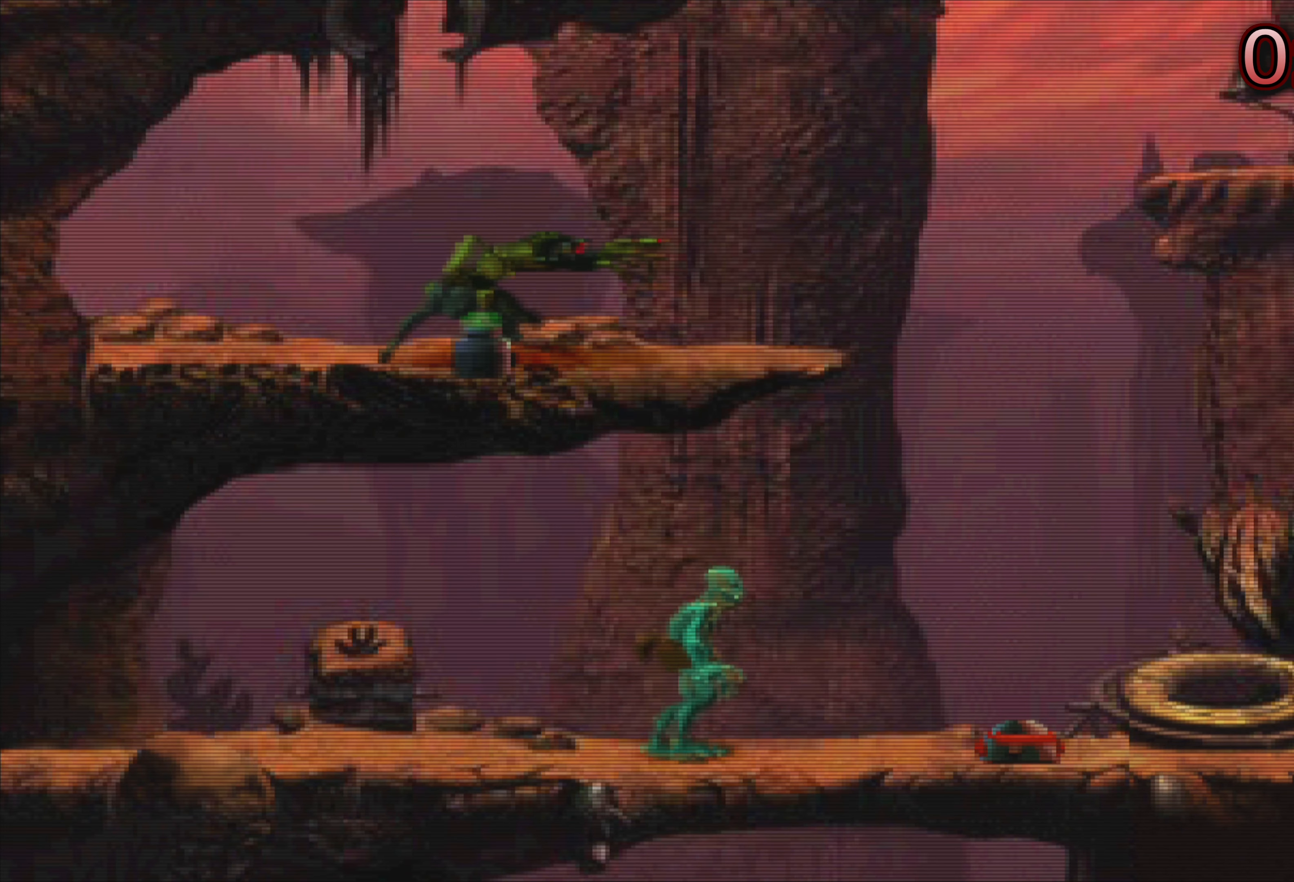
{"buttons": [], "left_stick": "center", "events": [[17, "left_stick", "center"]]}
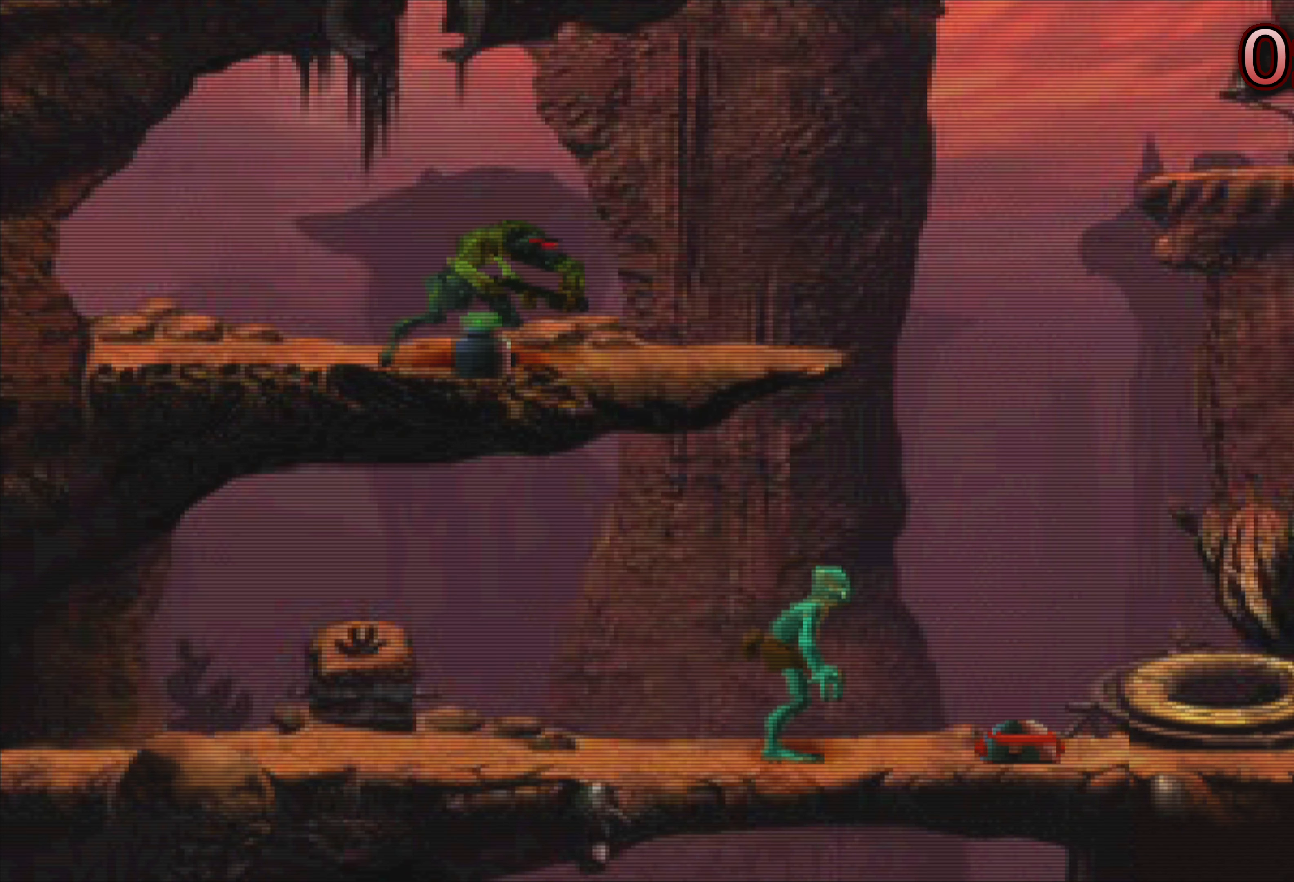
{"buttons": [], "left_stick": "center", "events": []}
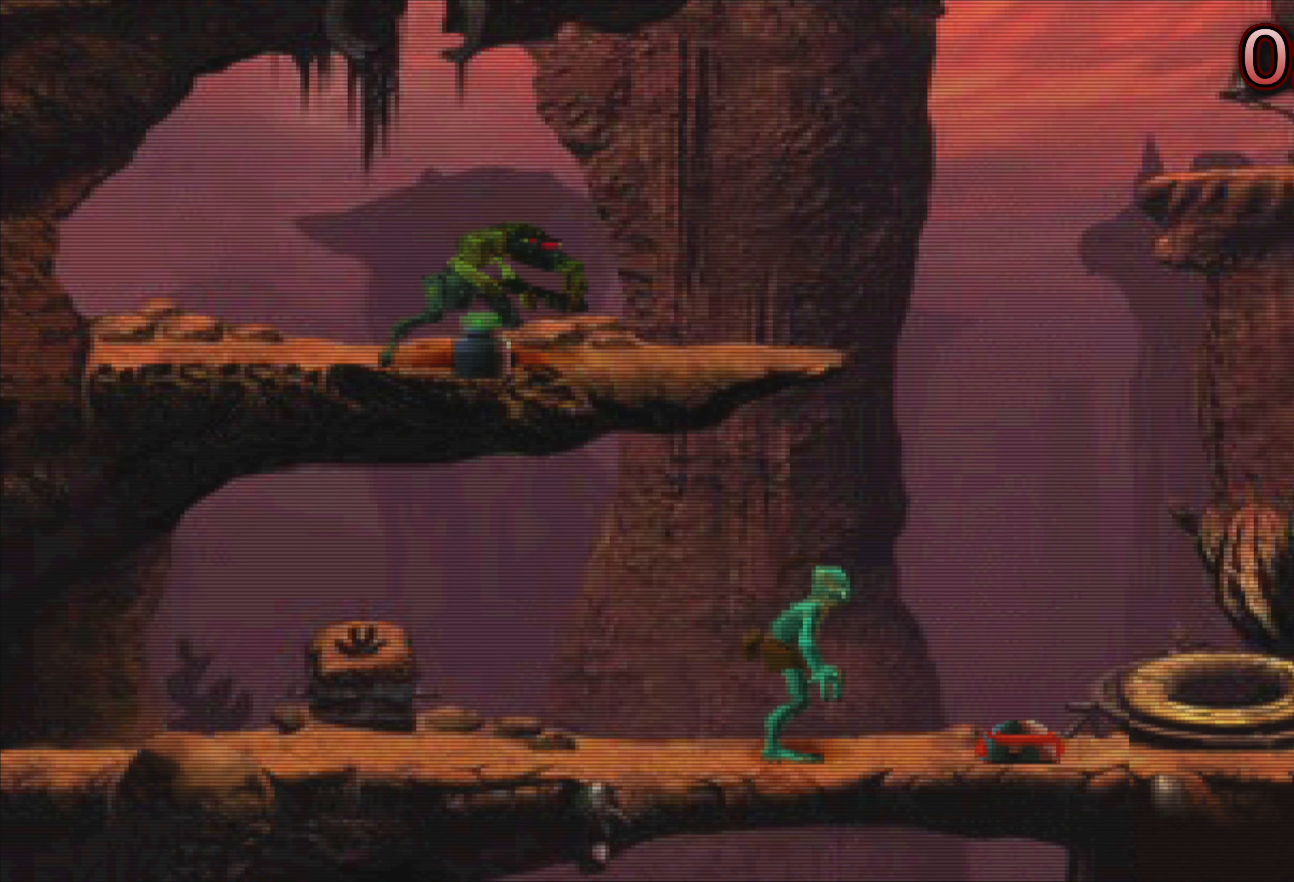
{"buttons": [], "left_stick": "center", "events": []}
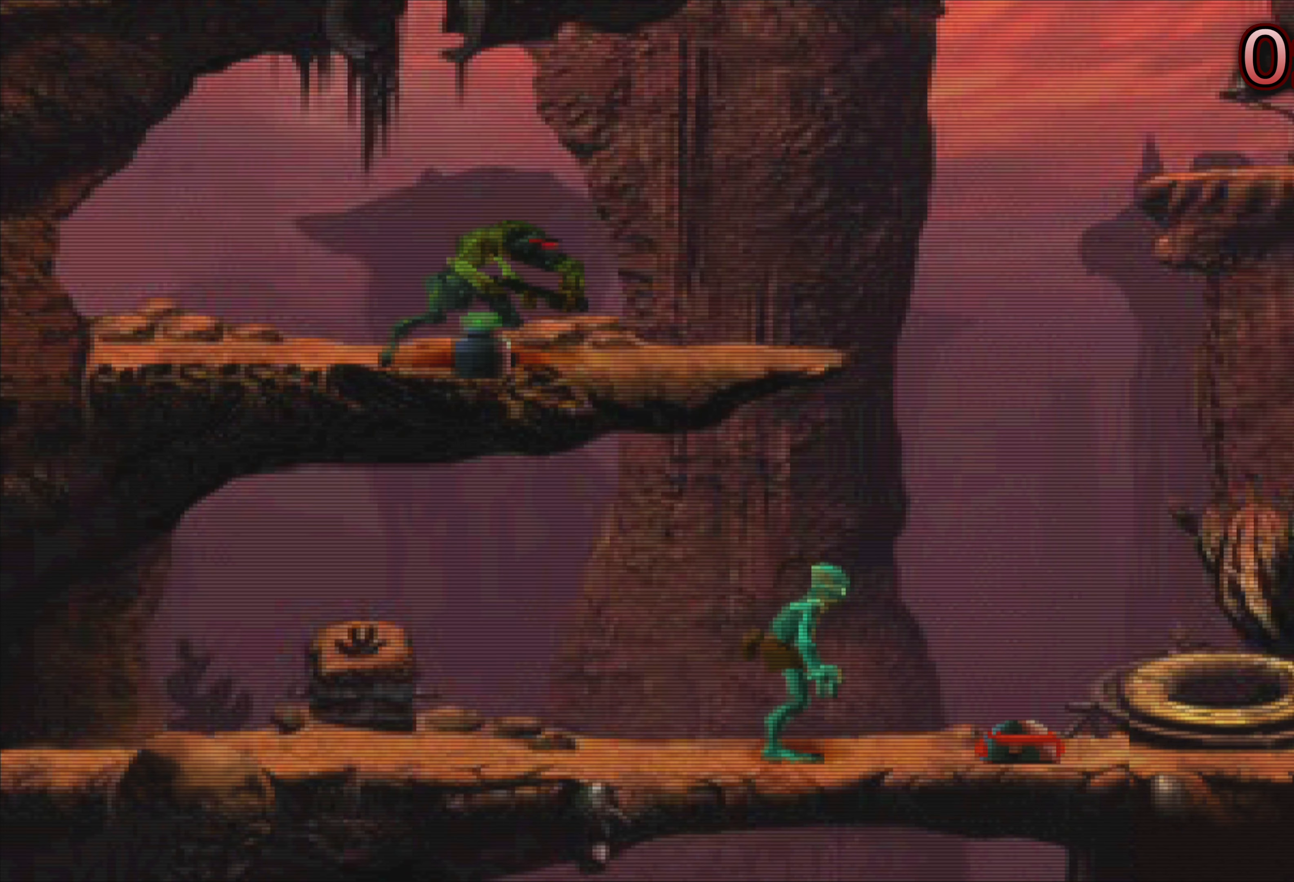
{"buttons": [], "left_stick": "center", "events": [[200, "left_stick", "right"], [350, "left_stick", "center"]]}
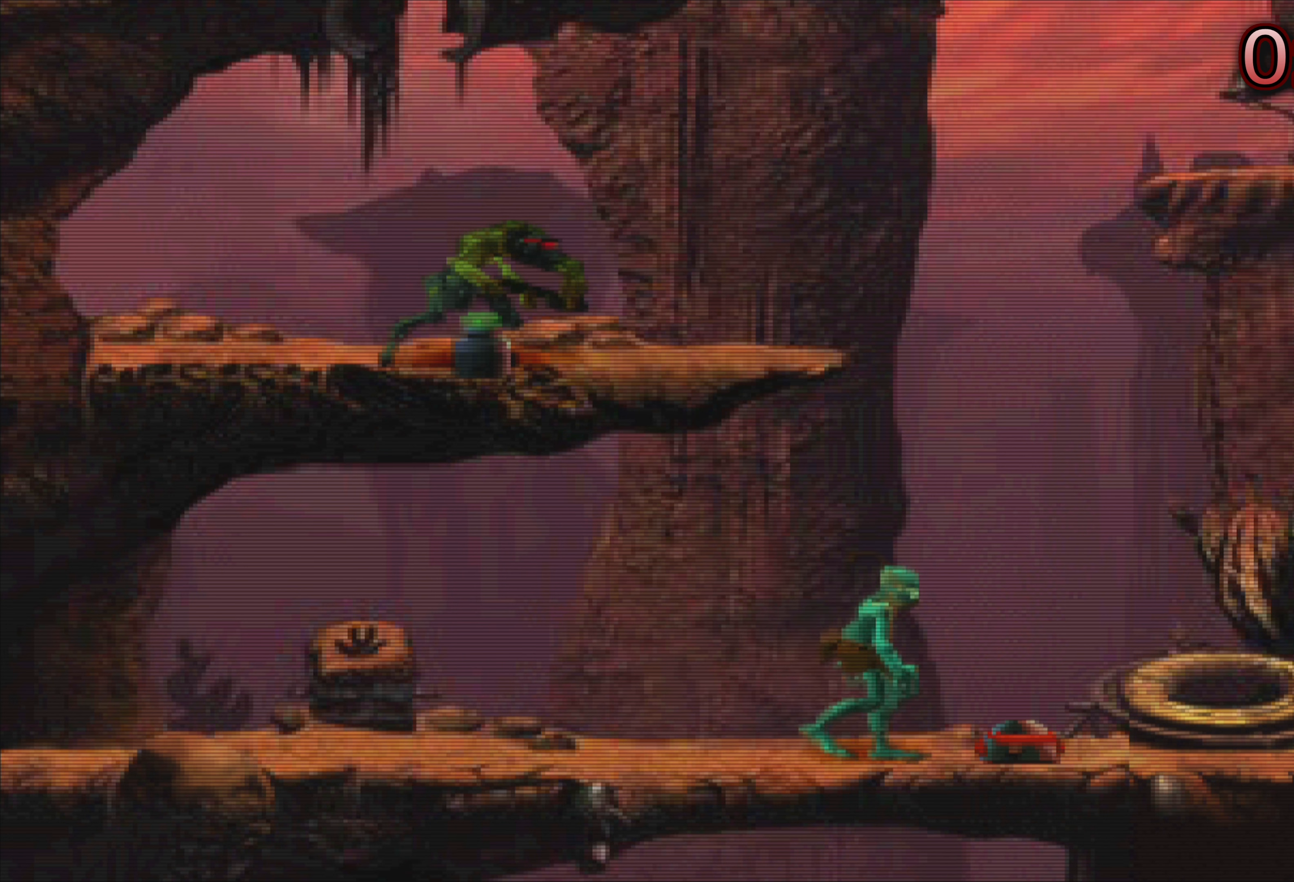
{"buttons": [], "left_stick": "left", "events": [[317, "left_stick", "left"]]}
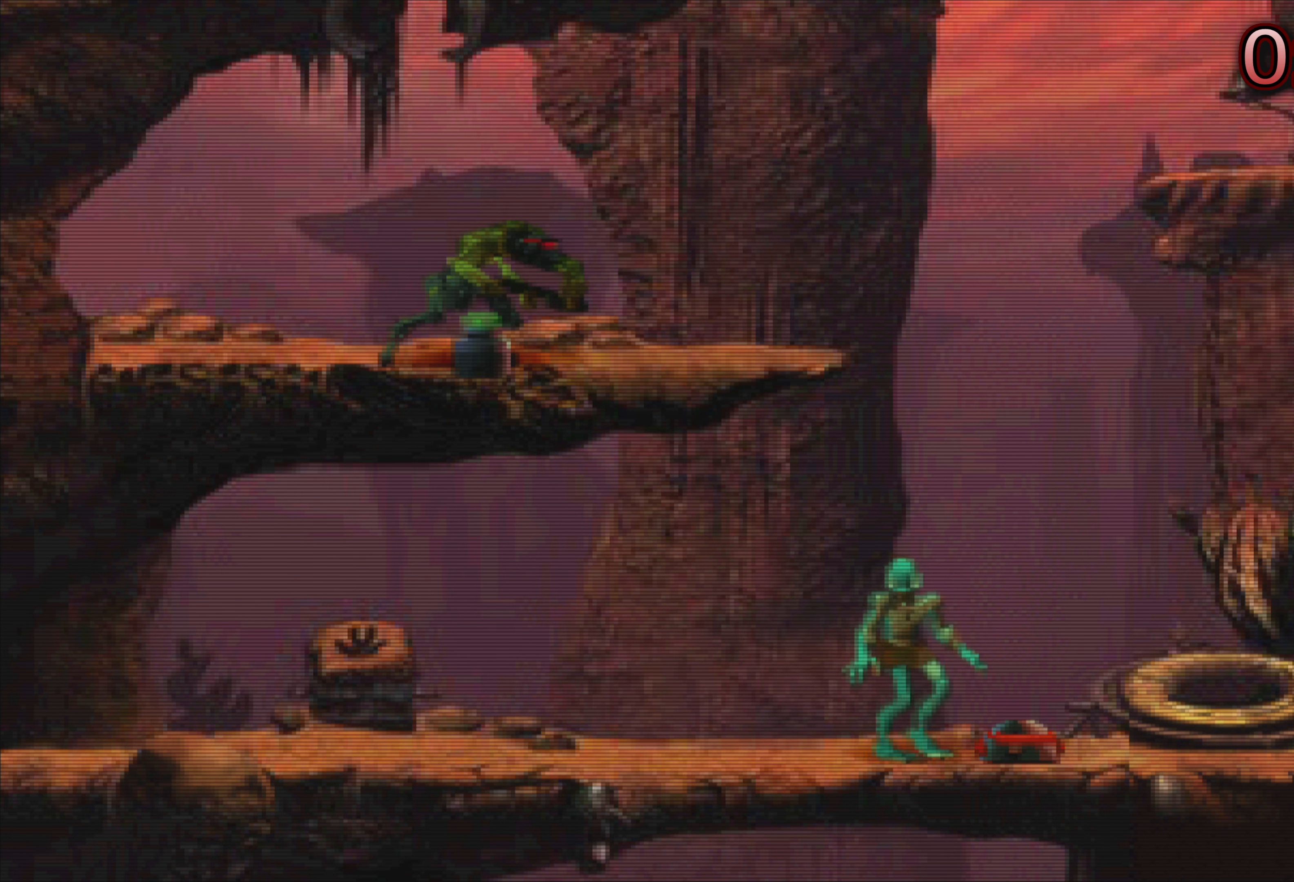
{"buttons": [], "left_stick": "left", "events": []}
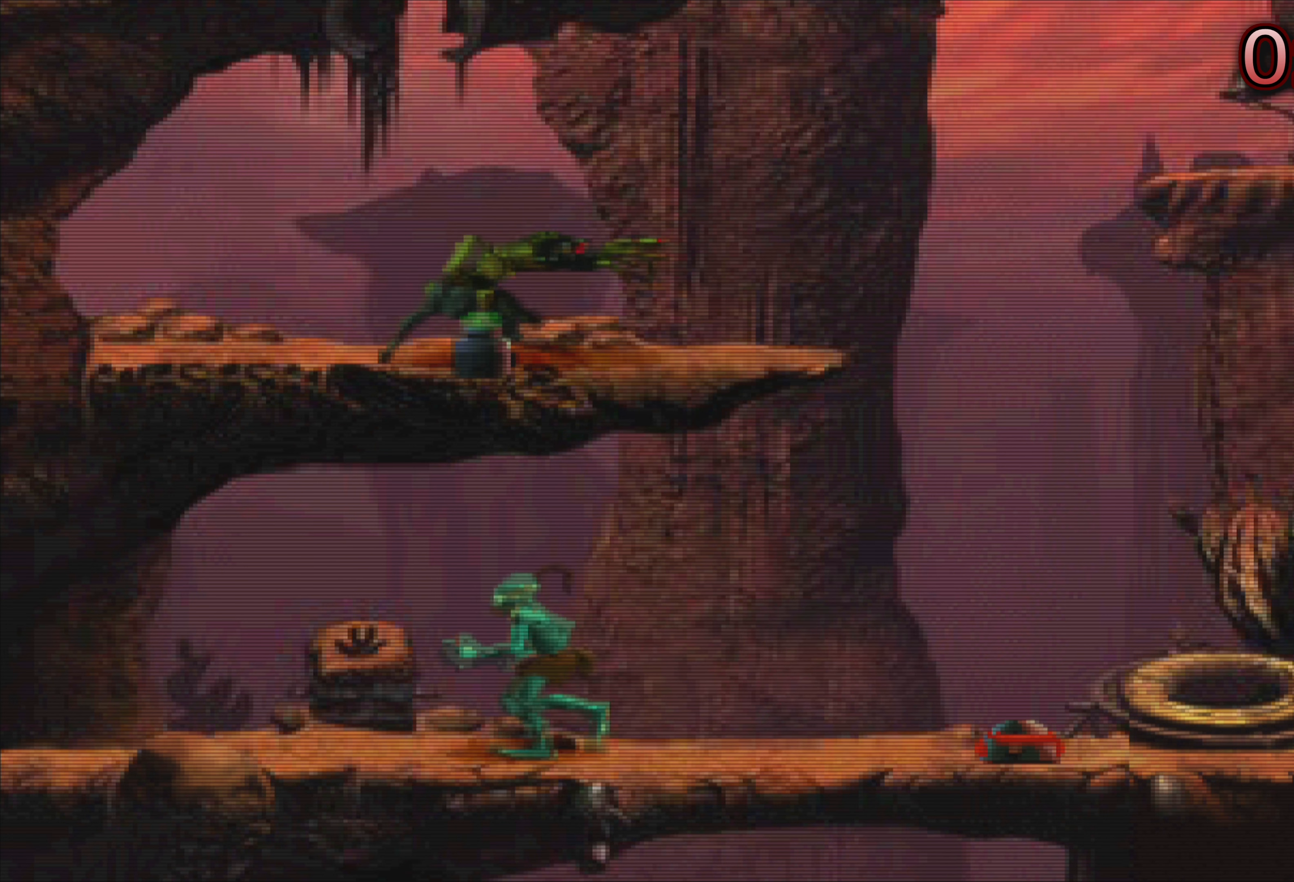
{"buttons": [], "left_stick": "center", "events": [[350, "left_stick", "center"]]}